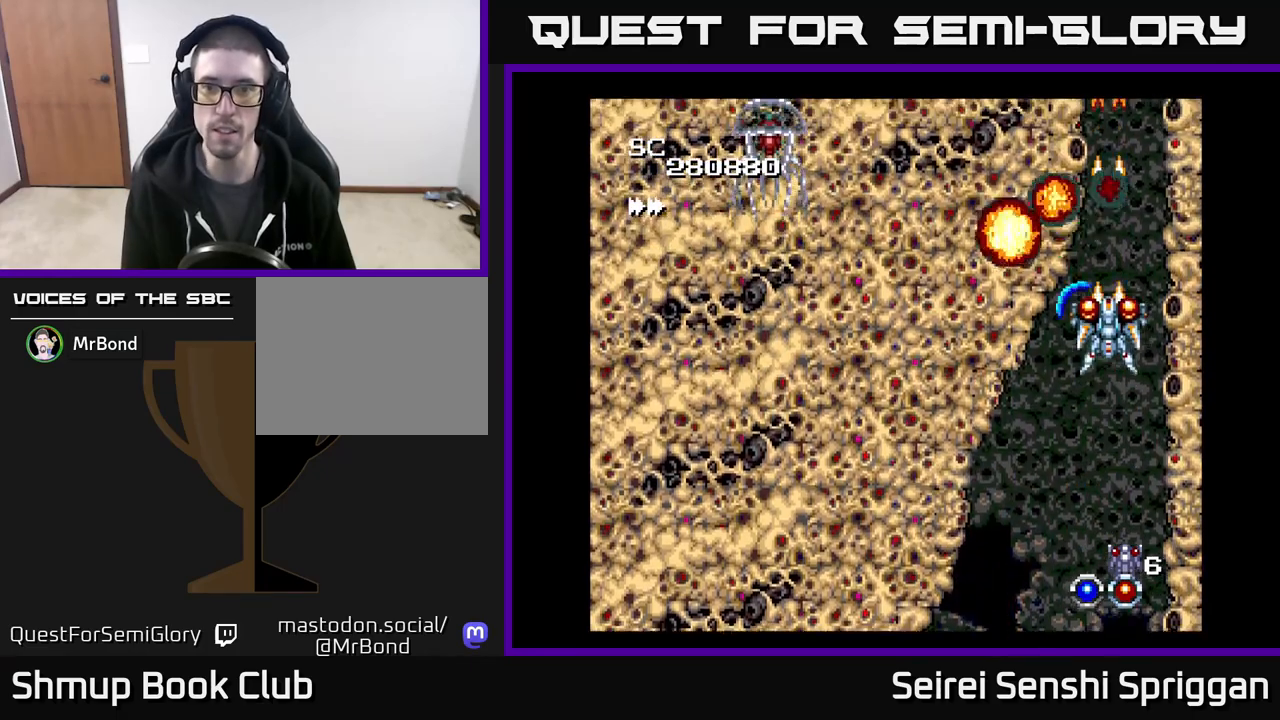
Gameplay with a controller (Xbox layout); each line is a JSON object with the inputs held at the frame after it. "events" lists button and stick changes between this image and that frame as [ms after this image, input, new state], when the widget could be followed in between. Not read: left_stick right_stick.
{"buttons": ["X"], "events": [[100, "DPAD_UP", "up"], [383, "DPAD_RIGHT", "down"], [400, "DPAD_RIGHT", "up"]]}
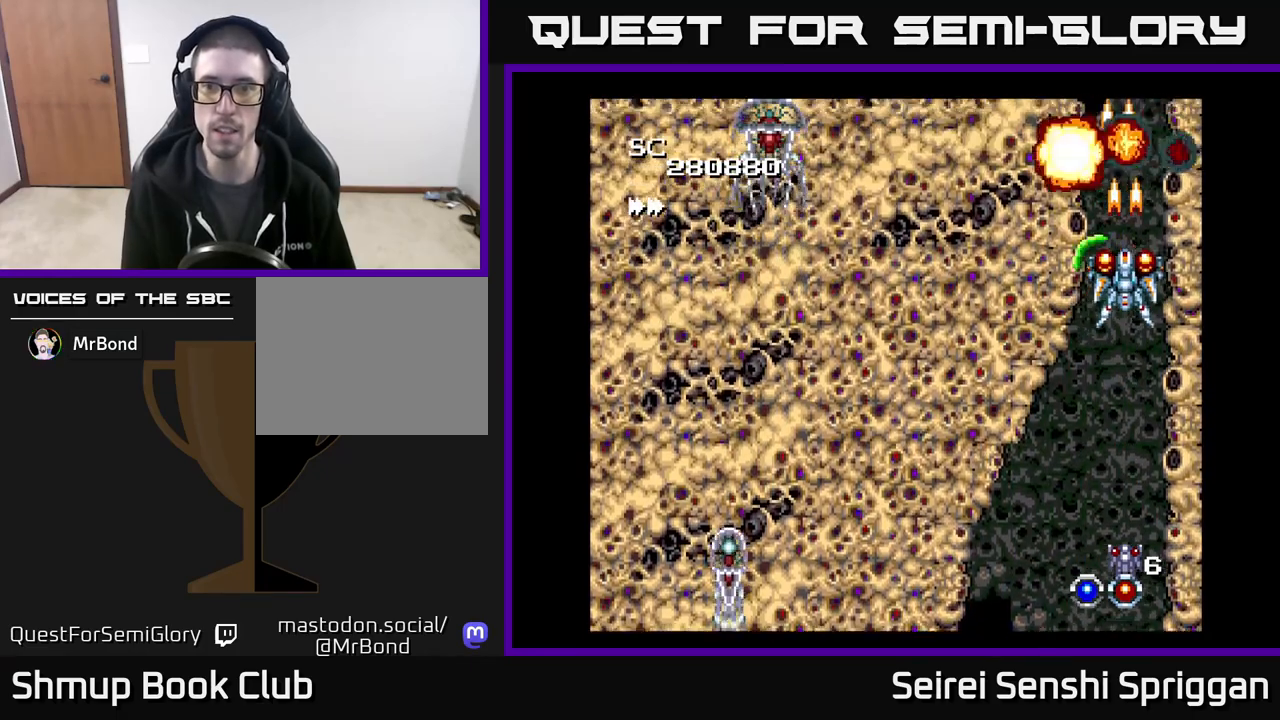
{"buttons": ["X"], "events": []}
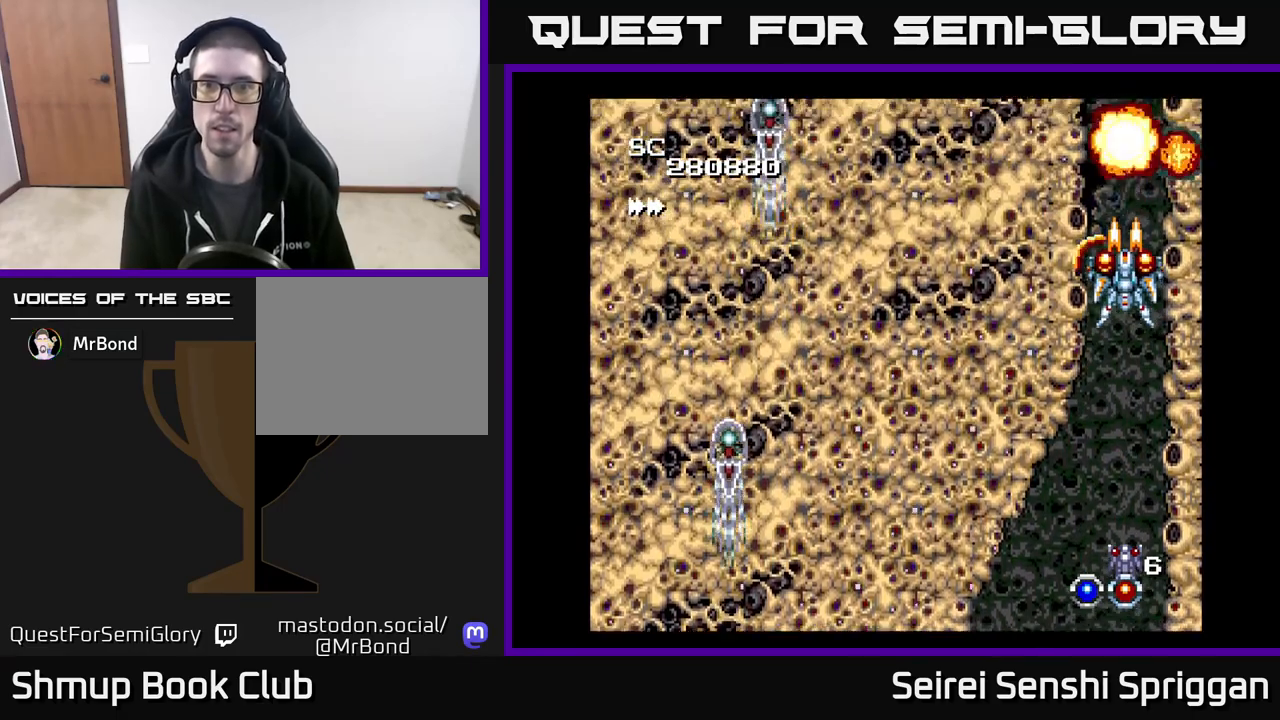
{"buttons": ["X"], "events": []}
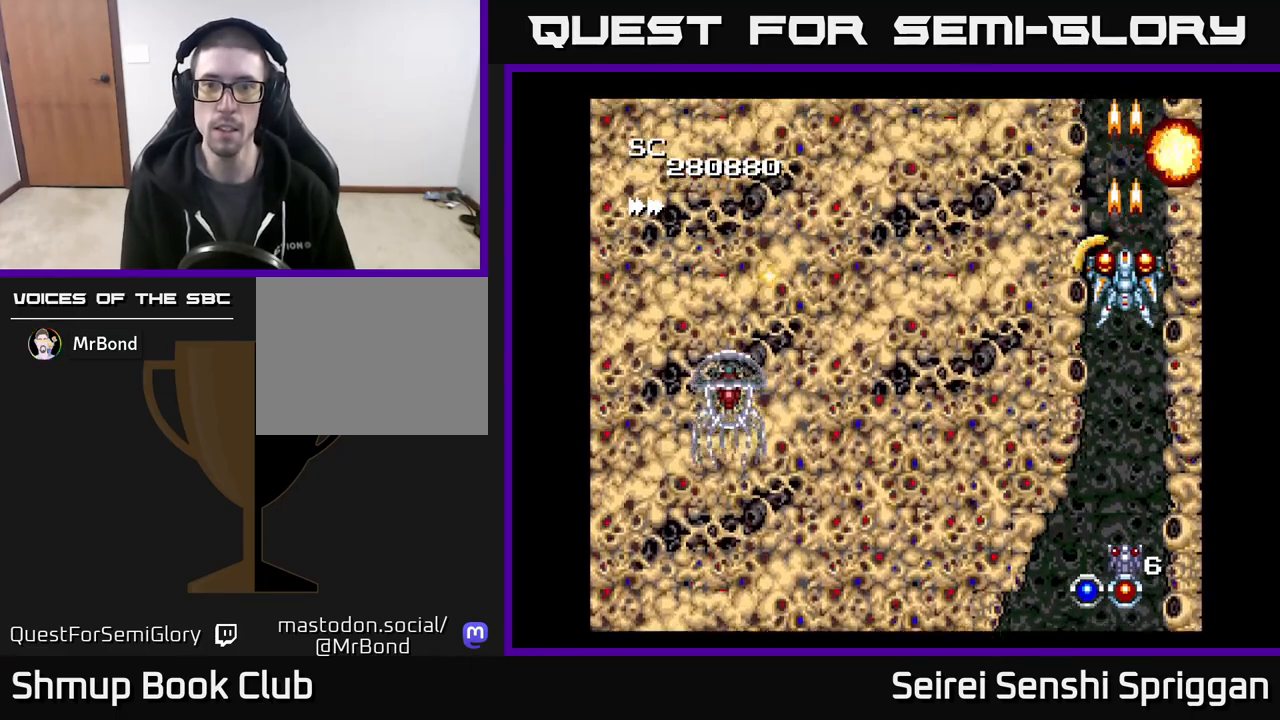
{"buttons": ["X"], "events": []}
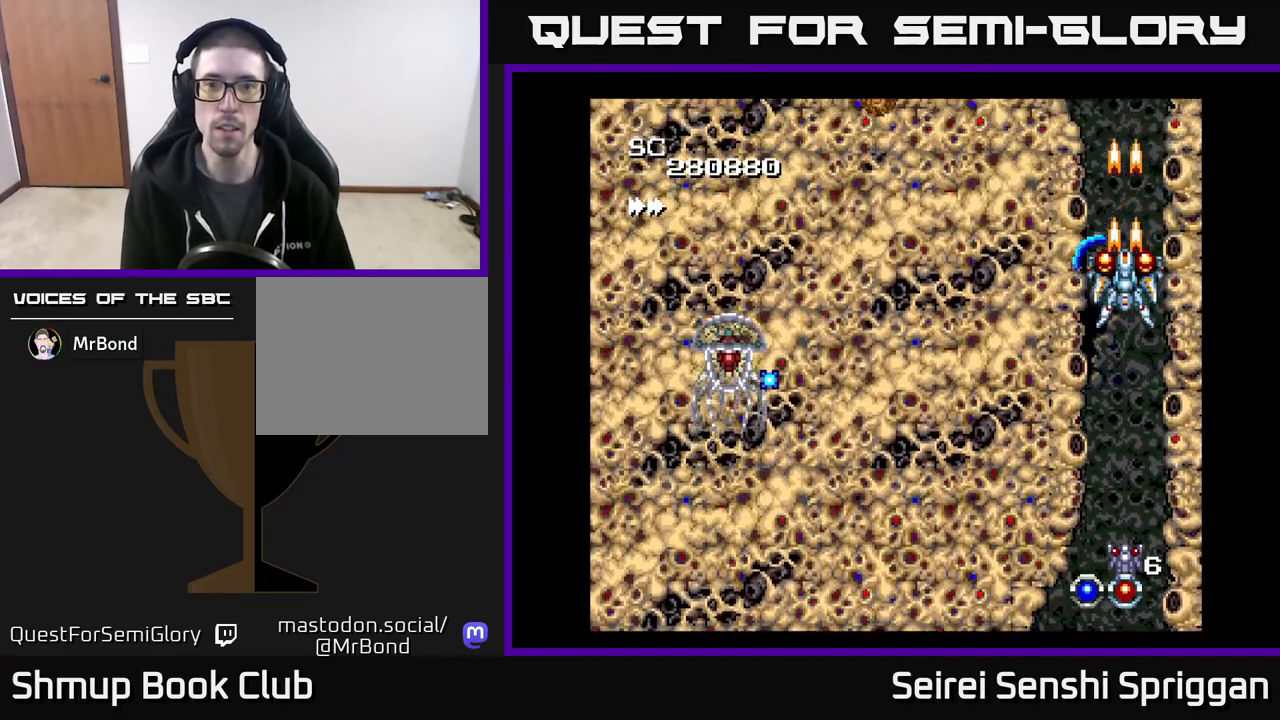
{"buttons": ["X"], "events": []}
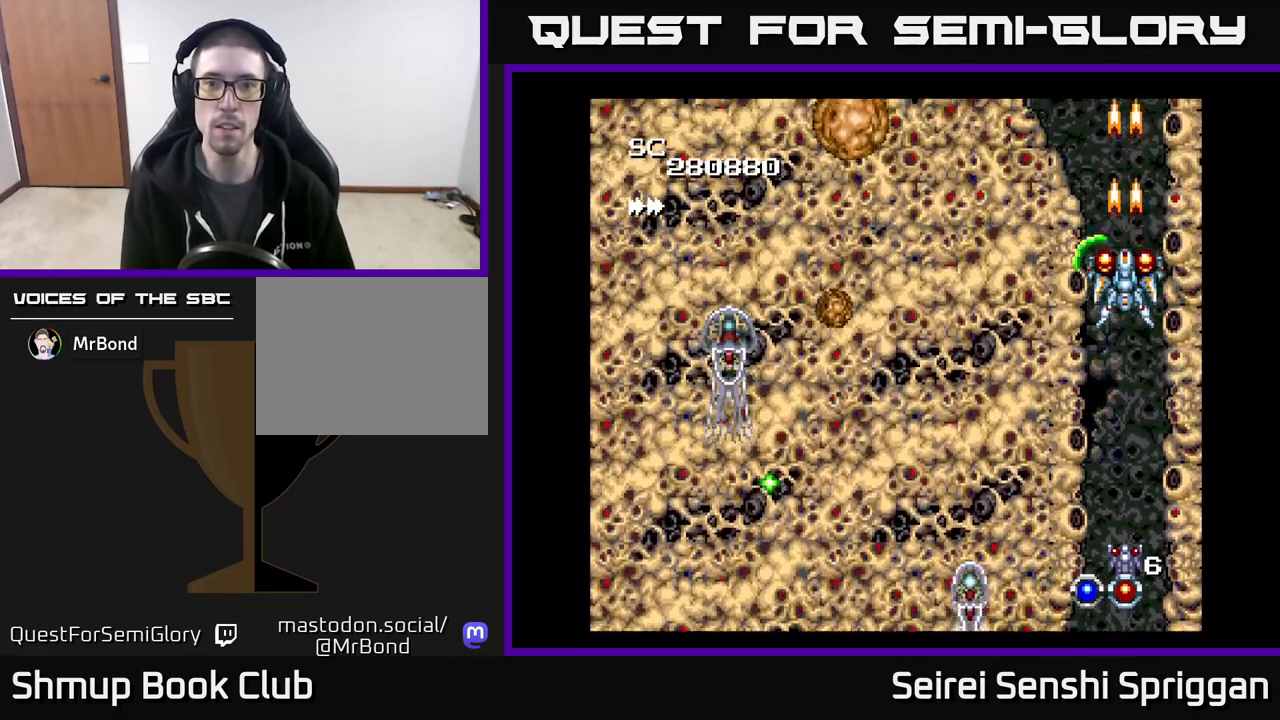
{"buttons": ["X"], "events": []}
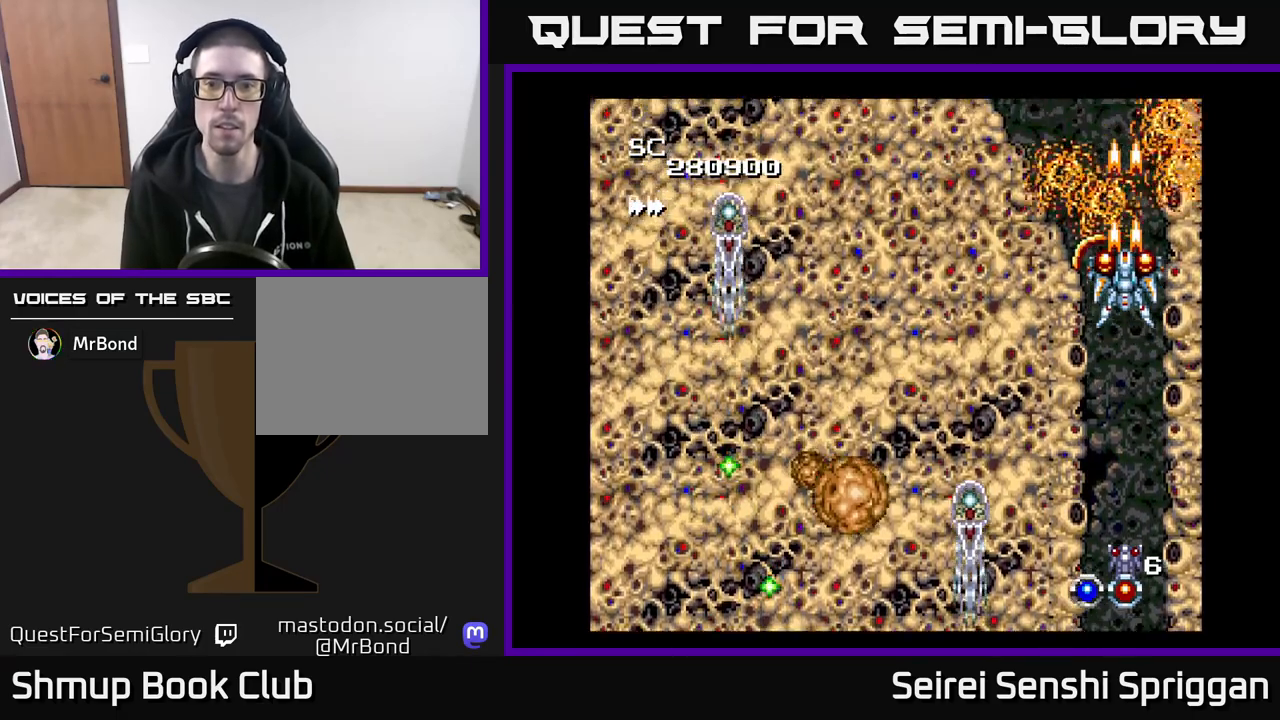
{"buttons": ["X"], "events": [[33, "DPAD_DOWN", "down"], [350, "DPAD_DOWN", "up"]]}
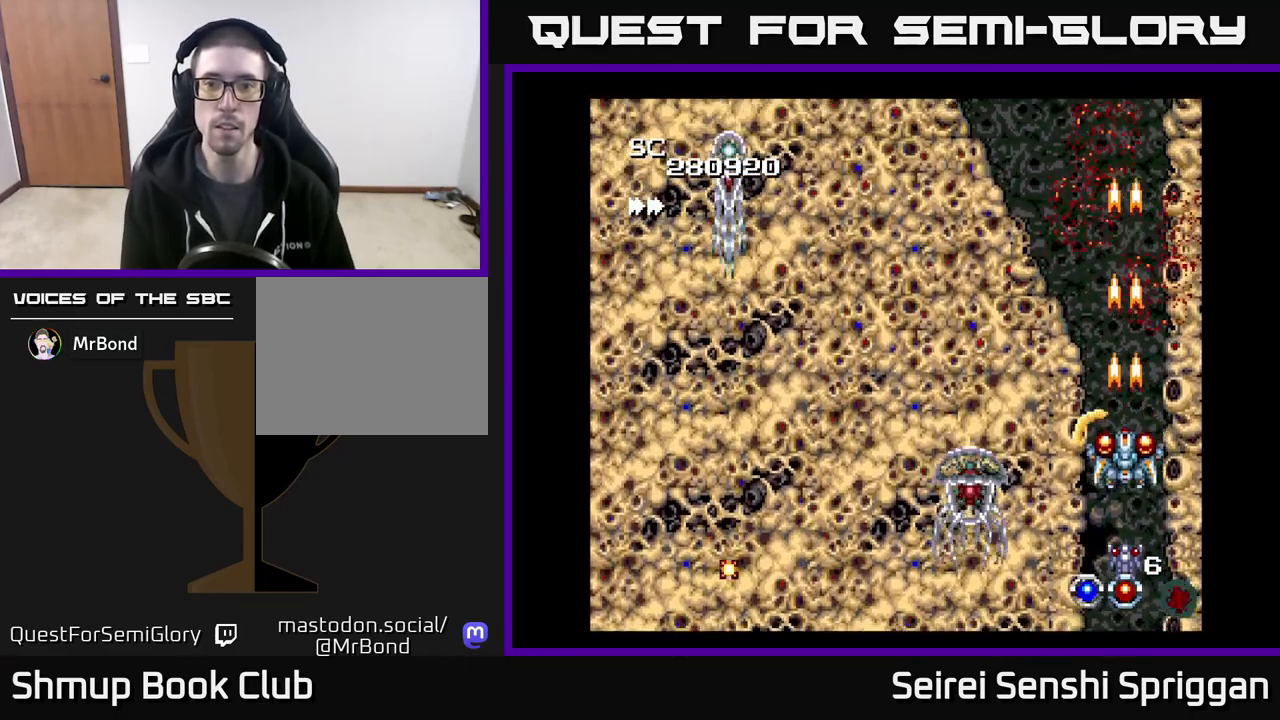
{"buttons": ["X"], "events": [[17, "DPAD_UP", "down"], [133, "DPAD_UP", "up"], [400, "DPAD_LEFT", "down"], [450, "DPAD_LEFT", "up"]]}
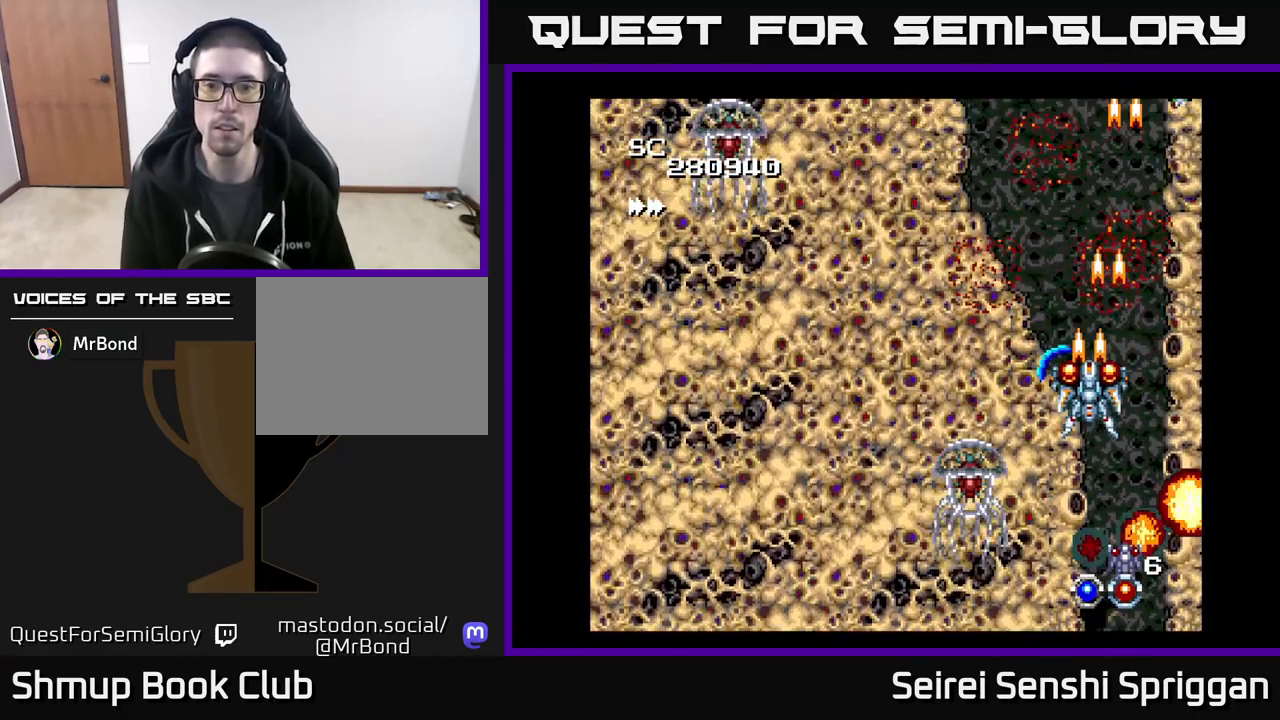
{"buttons": ["X"], "events": []}
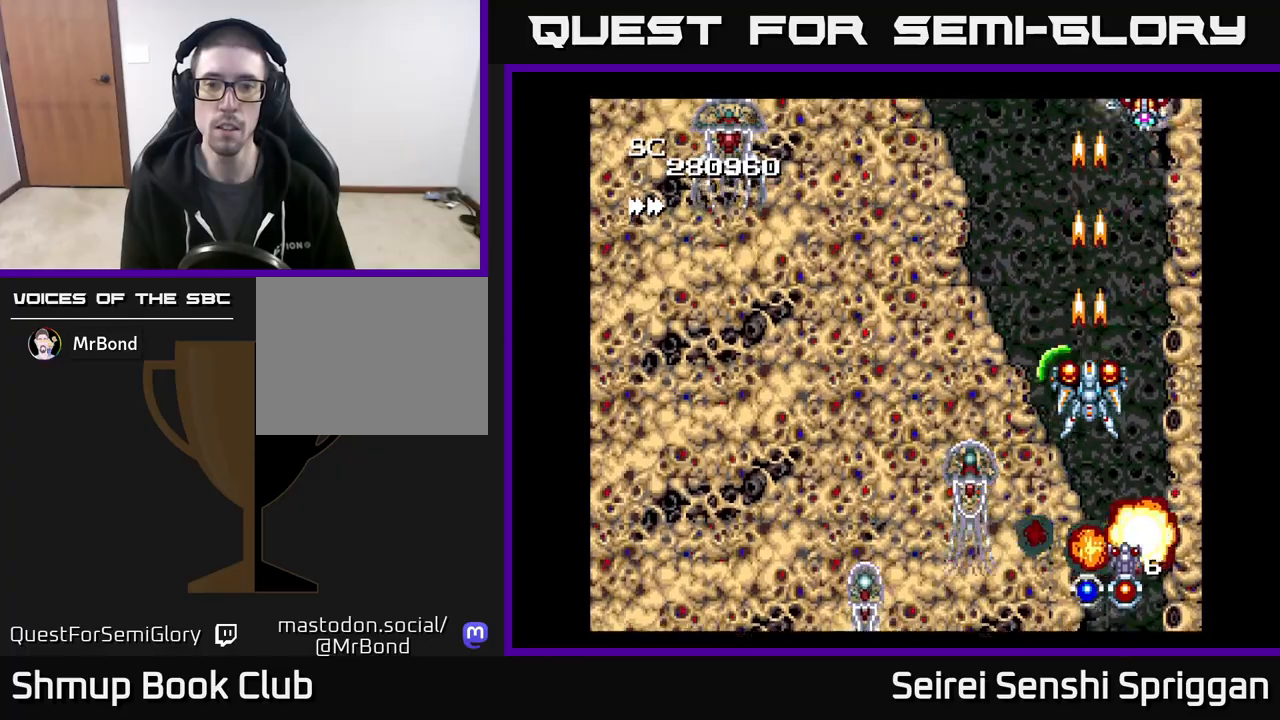
{"buttons": ["X"], "events": []}
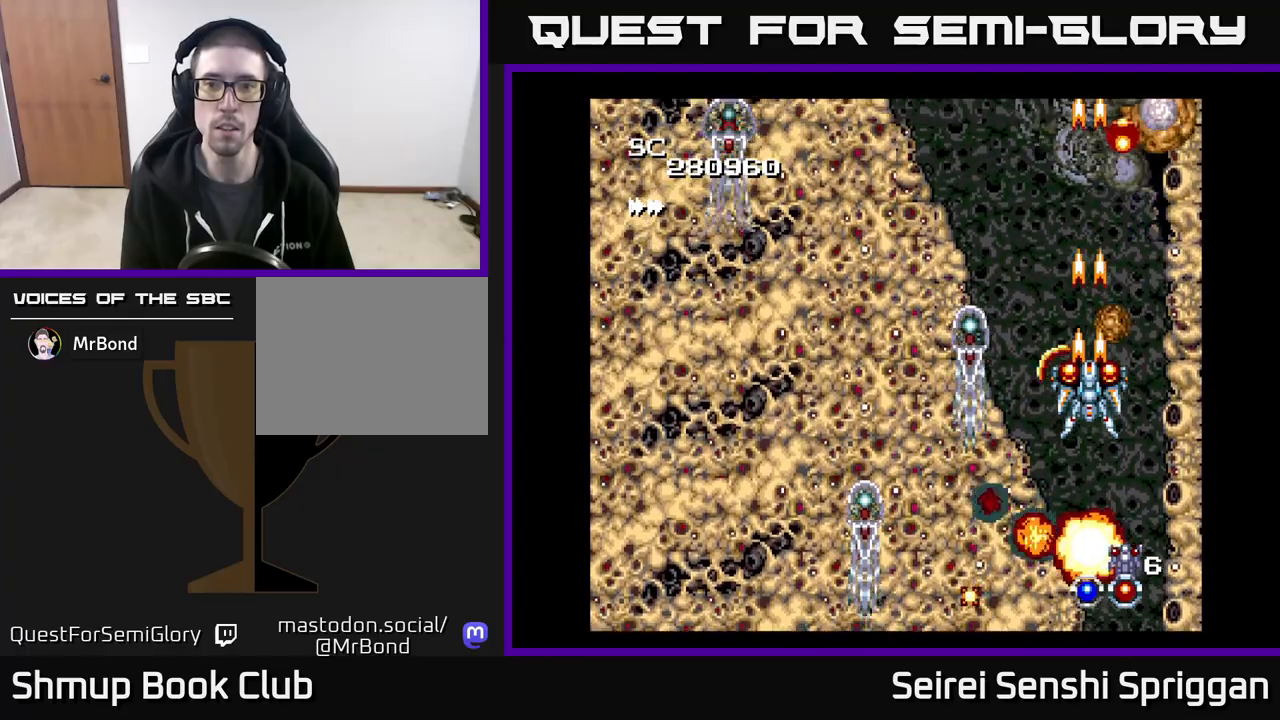
{"buttons": ["X", "DPAD_LEFT"], "events": [[467, "DPAD_LEFT", "down"]]}
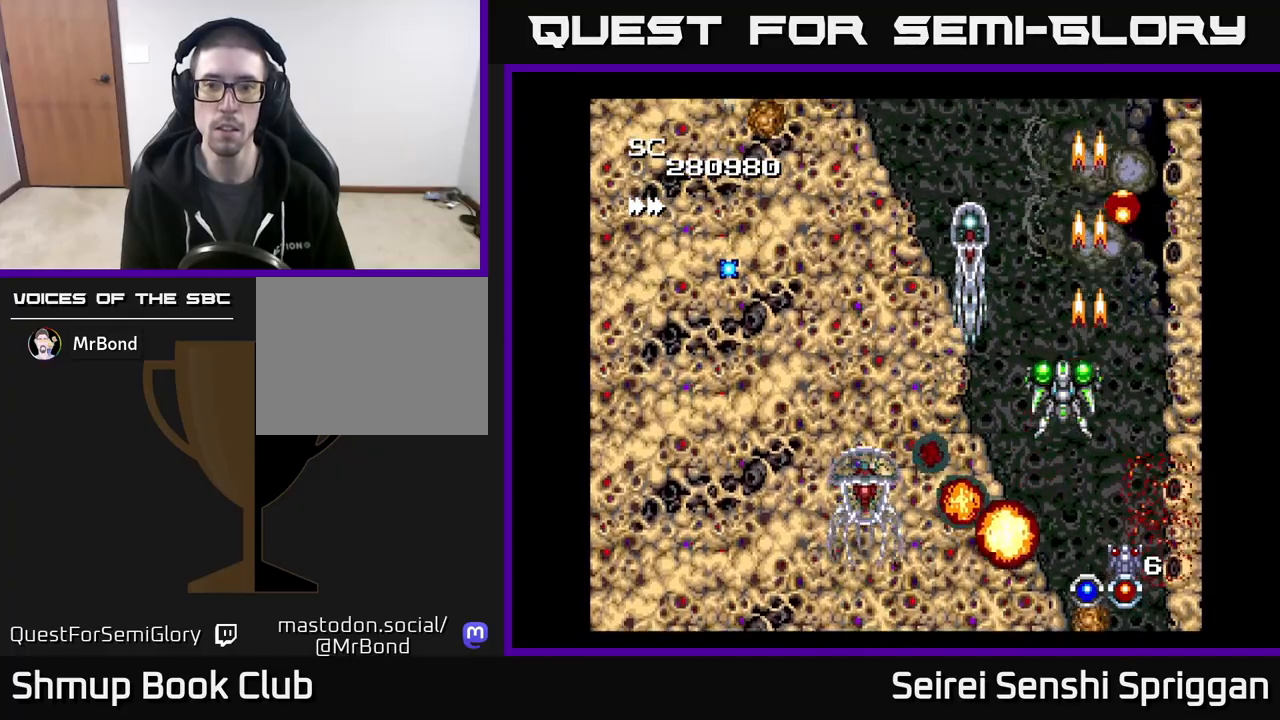
{"buttons": ["X", "DPAD_UP", "DPAD_RIGHT"], "events": [[50, "DPAD_LEFT", "up"], [350, "DPAD_RIGHT", "down"], [350, "DPAD_UP", "down"]]}
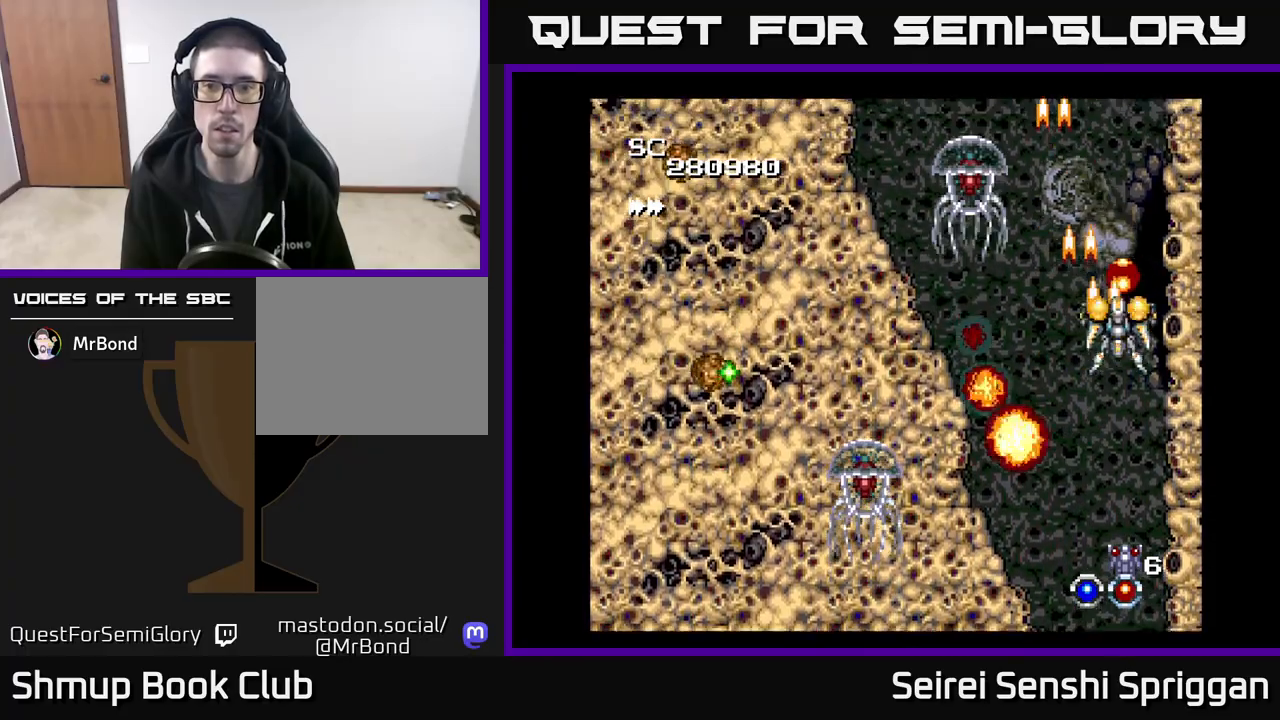
{"buttons": ["X", "DPAD_DOWN"], "events": [[83, "DPAD_RIGHT", "up"], [117, "DPAD_LEFT", "down"], [133, "DPAD_UP", "up"], [200, "DPAD_DOWN", "down"], [467, "DPAD_LEFT", "up"]]}
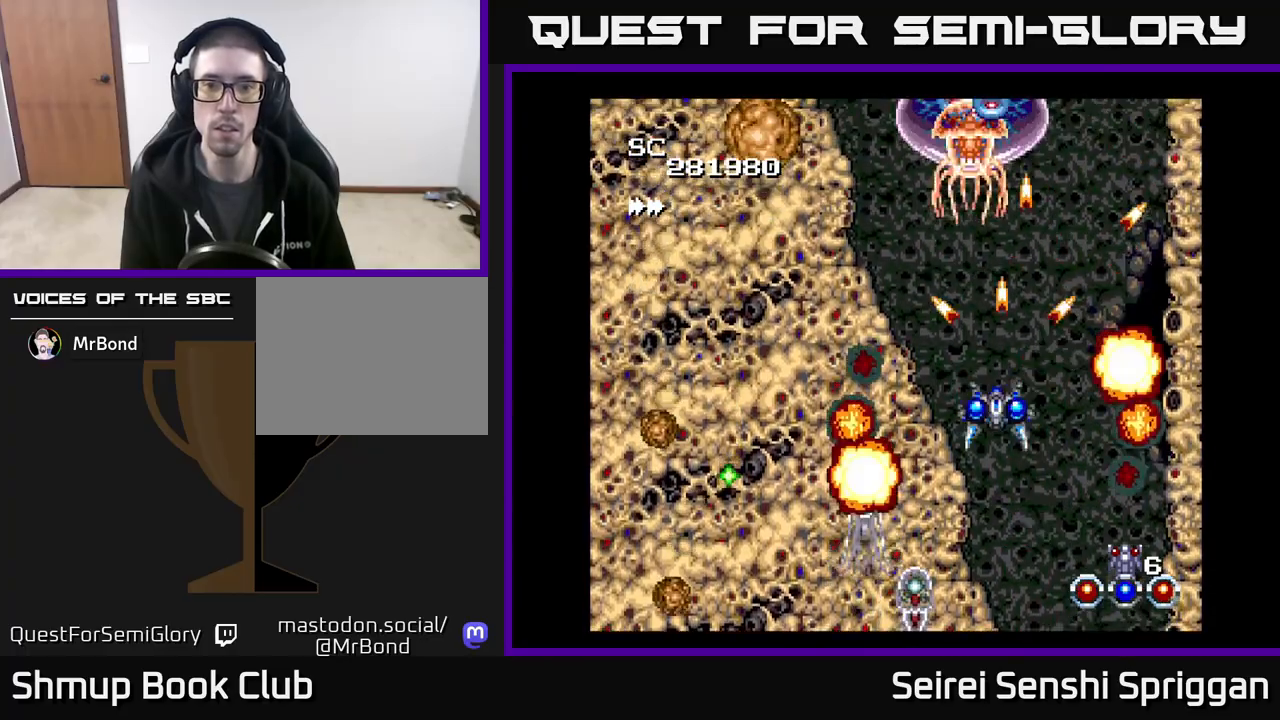
{"buttons": ["X"], "events": [[33, "DPAD_DOWN", "up"]]}
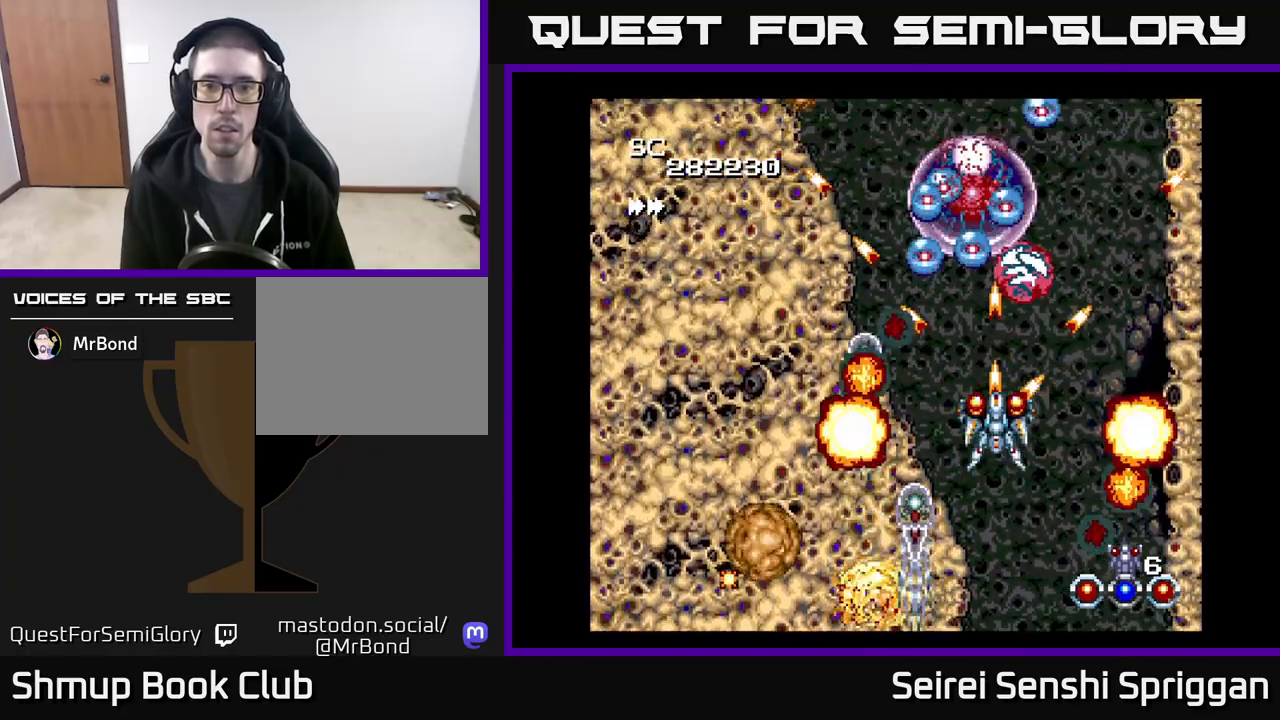
{"buttons": ["X", "DPAD_RIGHT"], "events": [[333, "DPAD_DOWN", "down"], [433, "DPAD_RIGHT", "down"], [450, "DPAD_DOWN", "up"]]}
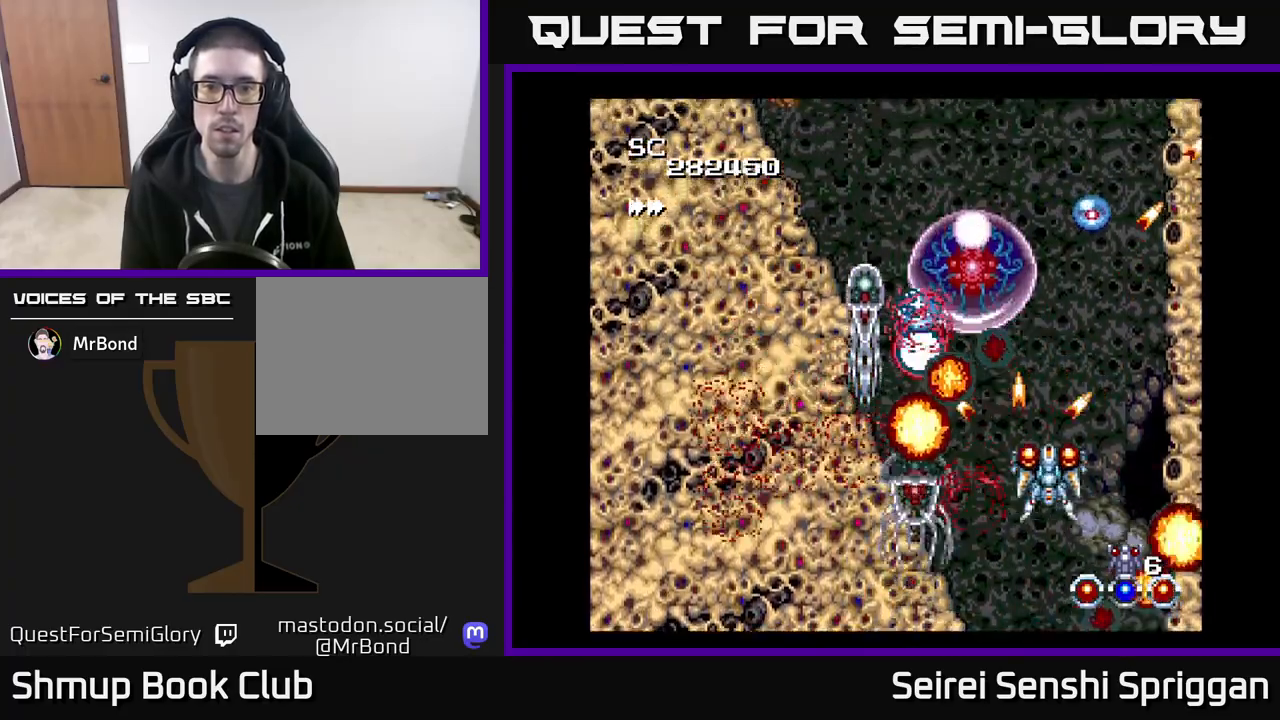
{"buttons": ["X", "DPAD_DOWN"], "events": [[17, "DPAD_RIGHT", "up"], [217, "DPAD_LEFT", "down"], [217, "DPAD_UP", "down"], [300, "DPAD_LEFT", "up"], [300, "DPAD_UP", "up"], [433, "DPAD_DOWN", "down"]]}
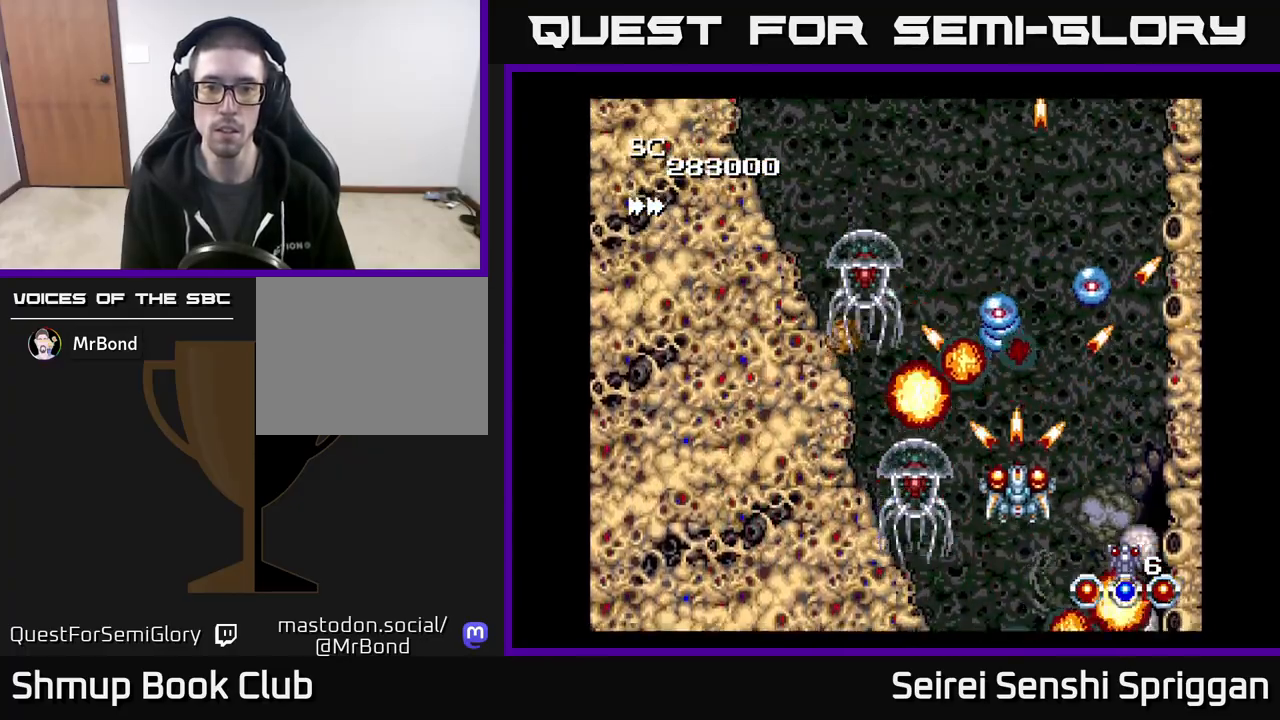
{"buttons": ["X", "DPAD_DOWN", "DPAD_RIGHT"], "events": [[50, "DPAD_RIGHT", "down"], [100, "DPAD_DOWN", "up"], [117, "DPAD_RIGHT", "up"], [350, "DPAD_DOWN", "down"], [450, "DPAD_RIGHT", "down"]]}
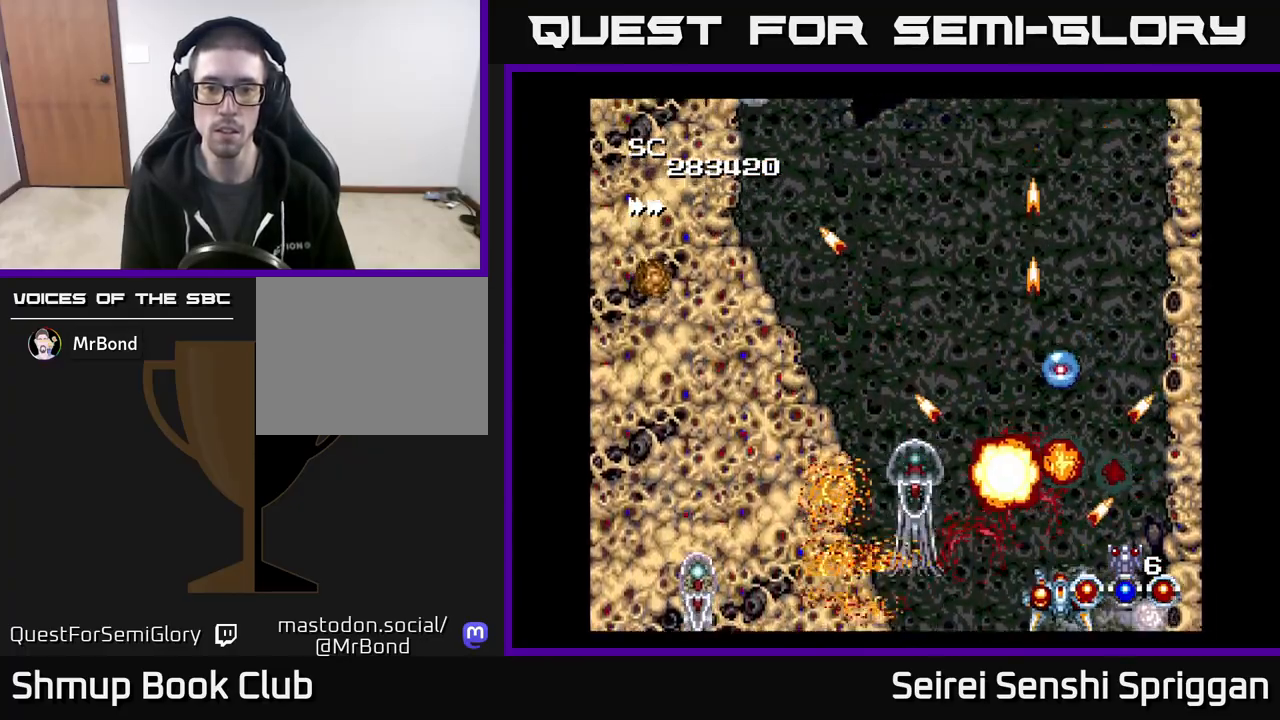
{"buttons": ["X"], "events": [[17, "DPAD_RIGHT", "up"], [33, "DPAD_DOWN", "up"], [250, "DPAD_LEFT", "down"], [350, "DPAD_LEFT", "up"]]}
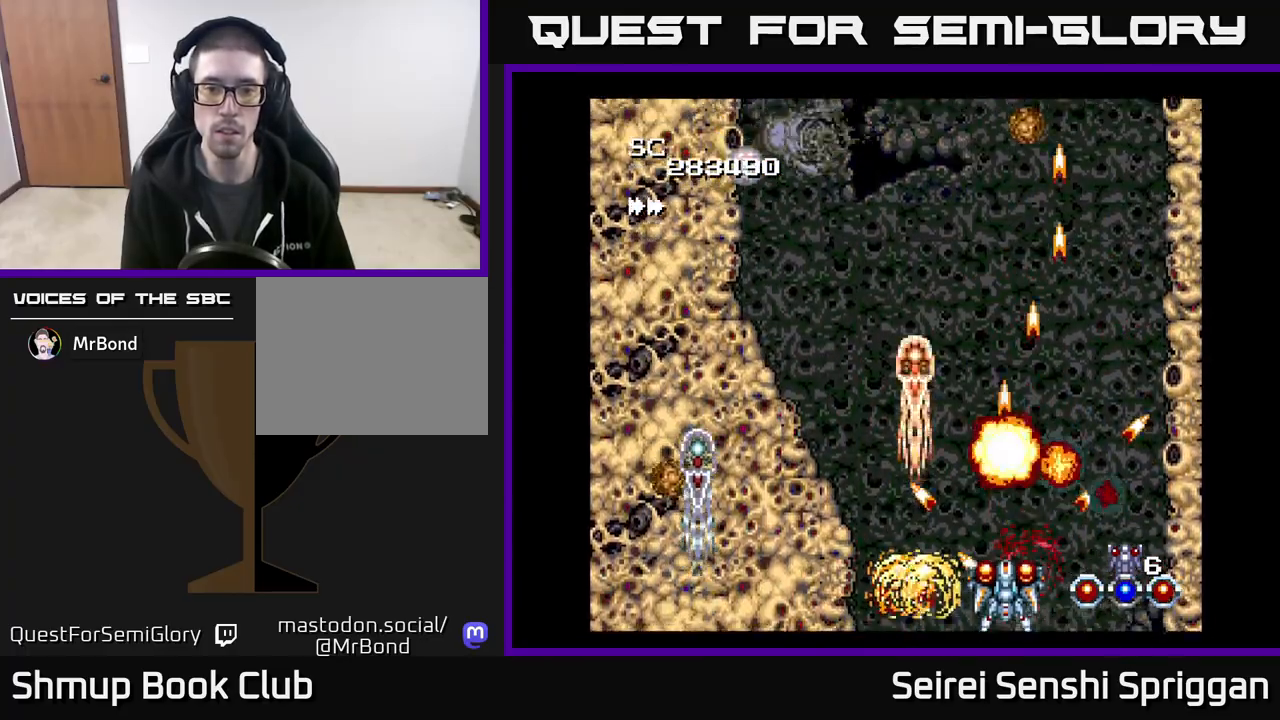
{"buttons": ["X"], "events": [[17, "DPAD_UP", "down"], [100, "DPAD_RIGHT", "down"], [183, "DPAD_RIGHT", "up"], [350, "DPAD_UP", "up"]]}
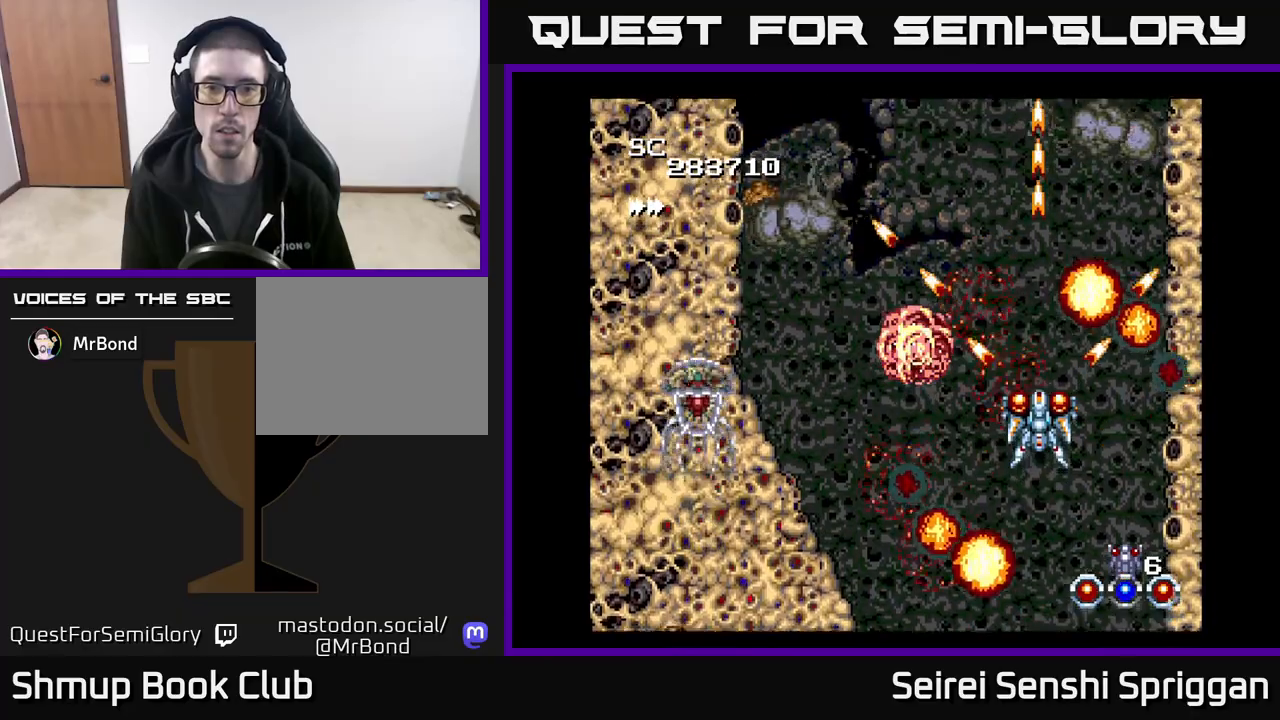
{"buttons": ["X", "DPAD_LEFT"], "events": [[33, "DPAD_DOWN", "down"], [100, "DPAD_DOWN", "up"], [150, "DPAD_DOWN", "down"], [150, "DPAD_LEFT", "down"], [400, "DPAD_DOWN", "up"]]}
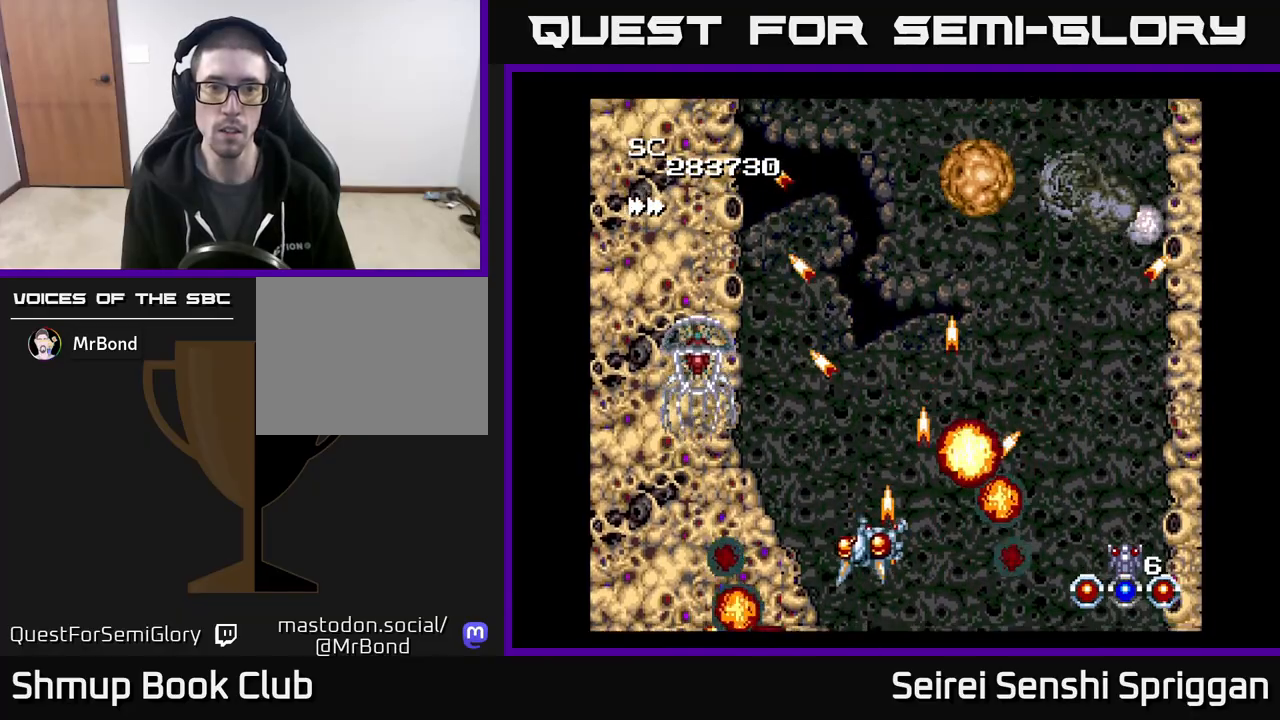
{"buttons": ["X", "DPAD_RIGHT"], "events": [[67, "DPAD_UP", "down"], [183, "DPAD_UP", "up"], [233, "DPAD_LEFT", "up"], [483, "DPAD_RIGHT", "down"]]}
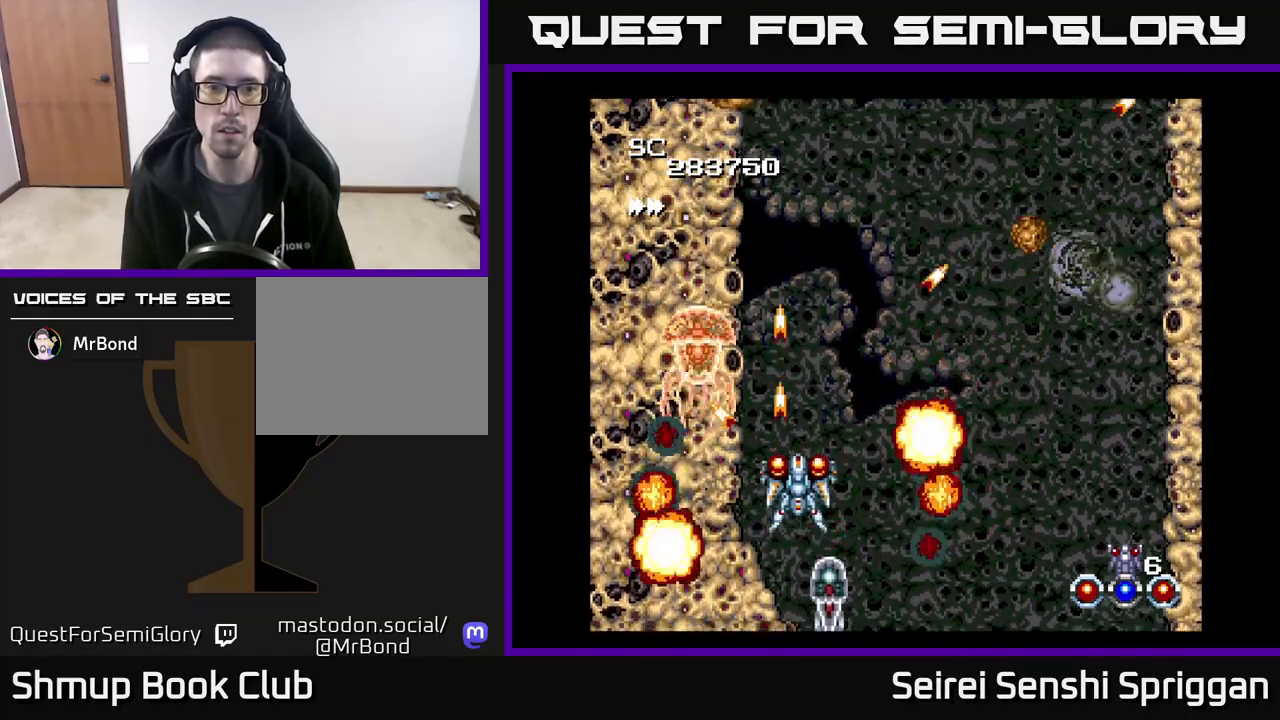
{"buttons": ["X", "DPAD_UP"], "events": [[67, "DPAD_RIGHT", "up"], [300, "DPAD_UP", "down"]]}
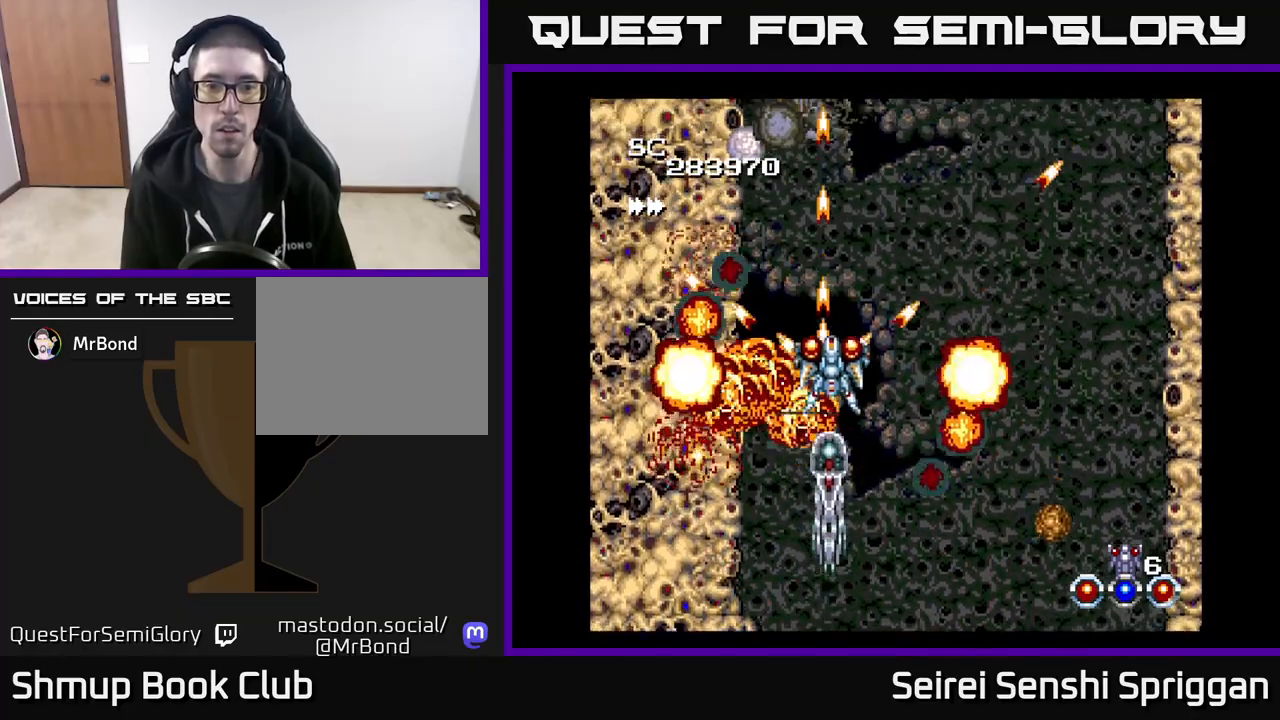
{"buttons": ["X", "DPAD_DOWN"], "events": [[17, "DPAD_RIGHT", "down"], [50, "DPAD_UP", "up"], [83, "DPAD_UP", "down"], [150, "DPAD_UP", "up"], [250, "DPAD_DOWN", "down"], [300, "DPAD_RIGHT", "up"]]}
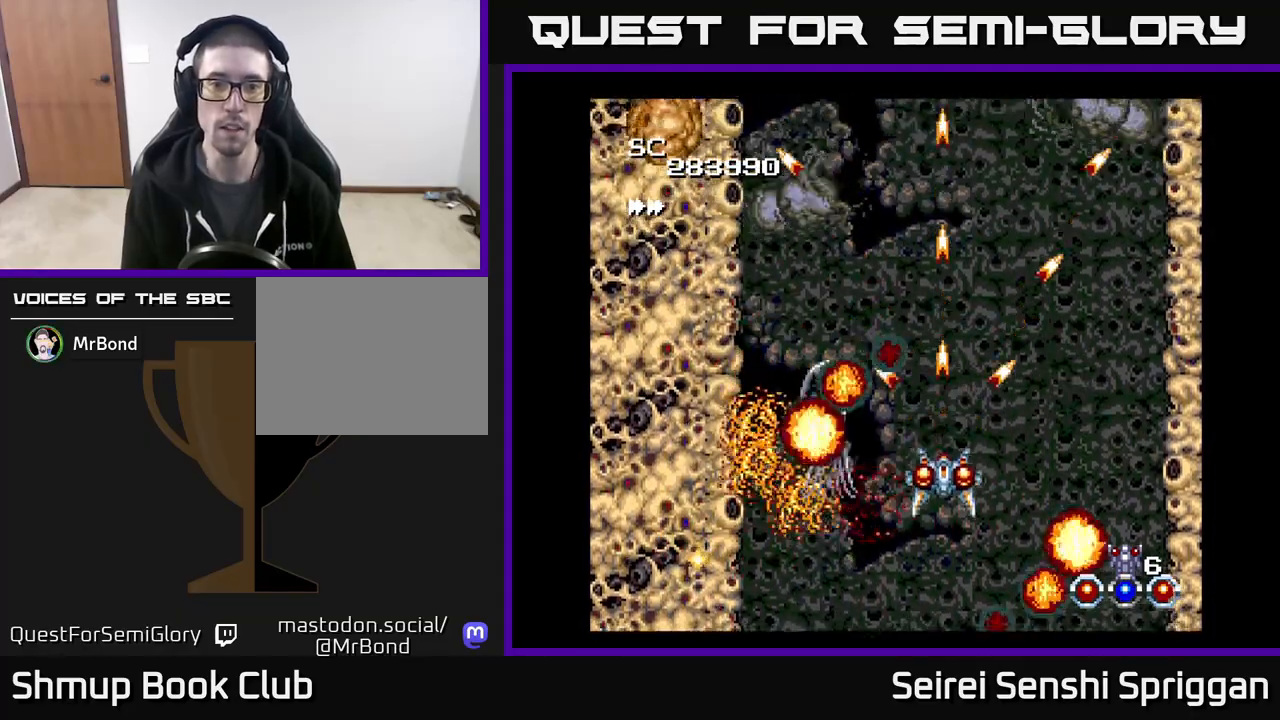
{"buttons": ["X"], "events": [[100, "DPAD_DOWN", "up"], [100, "DPAD_RIGHT", "down"], [133, "DPAD_RIGHT", "up"], [150, "DPAD_UP", "down"], [167, "DPAD_UP", "up"]]}
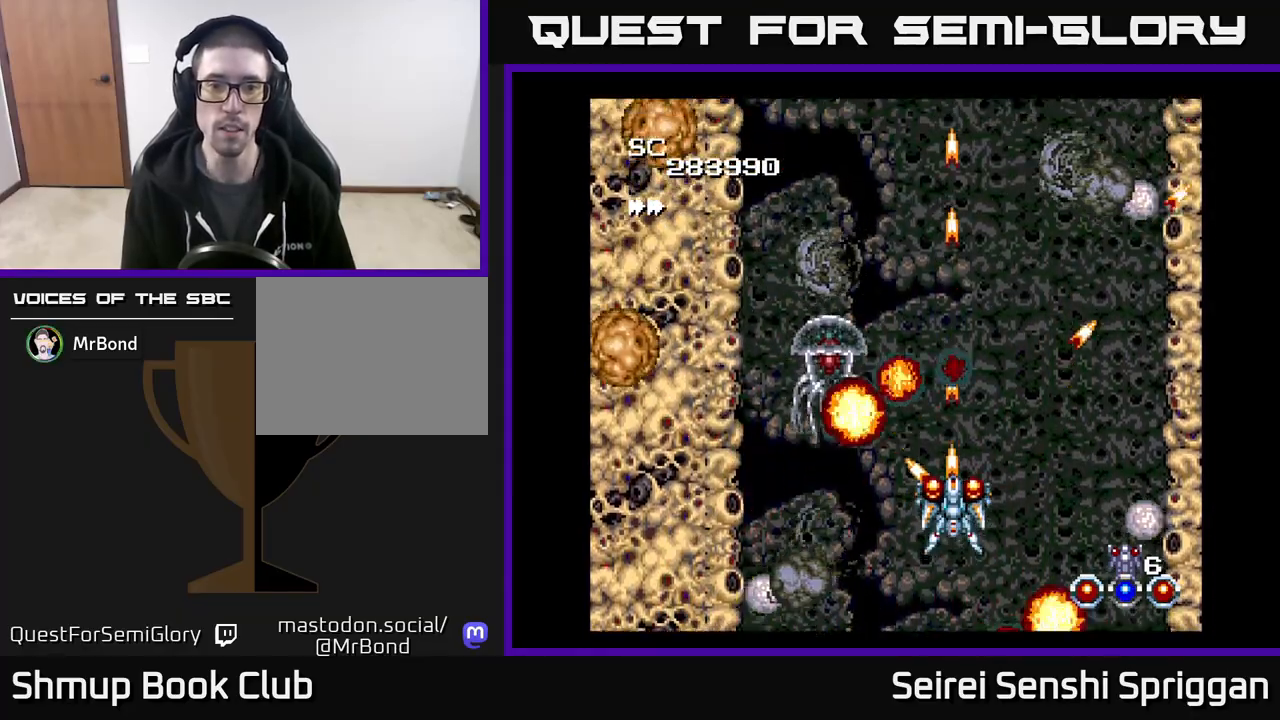
{"buttons": ["X"], "events": []}
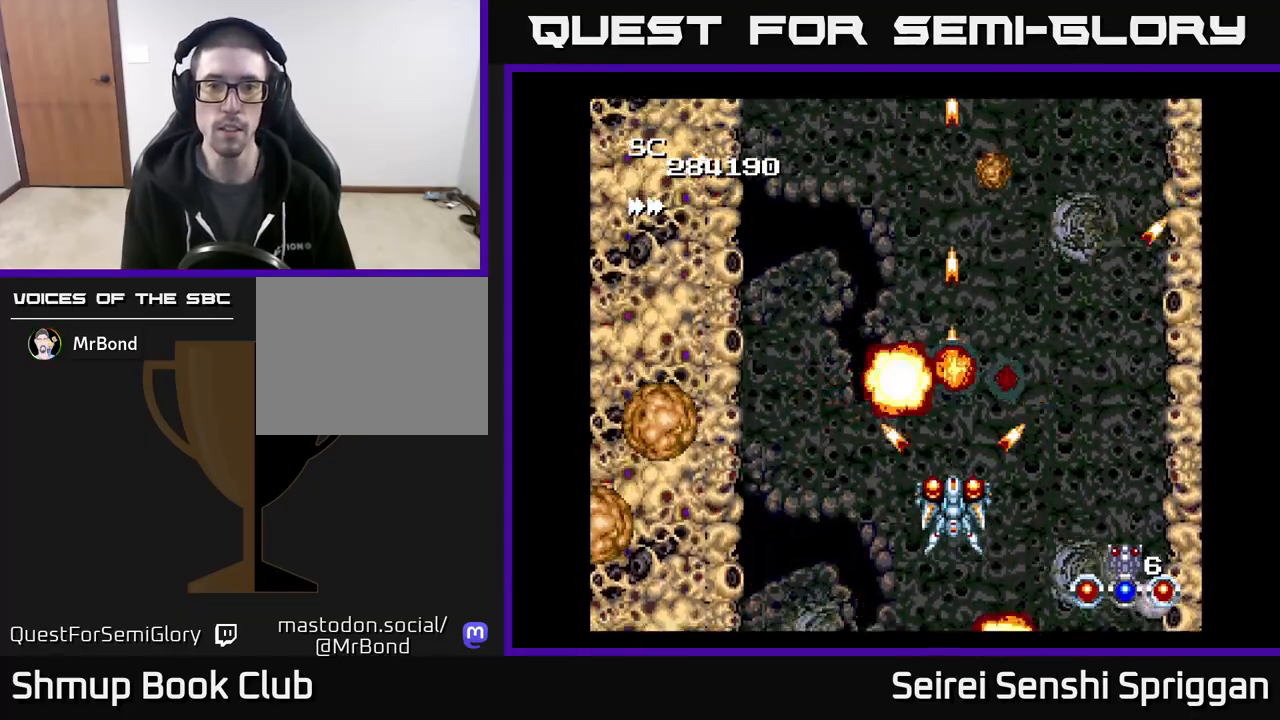
{"buttons": ["X", "DPAD_UP"], "events": [[183, "DPAD_LEFT", "down"], [183, "DPAD_UP", "down"], [300, "DPAD_UP", "up"], [467, "DPAD_LEFT", "up"], [500, "DPAD_UP", "down"]]}
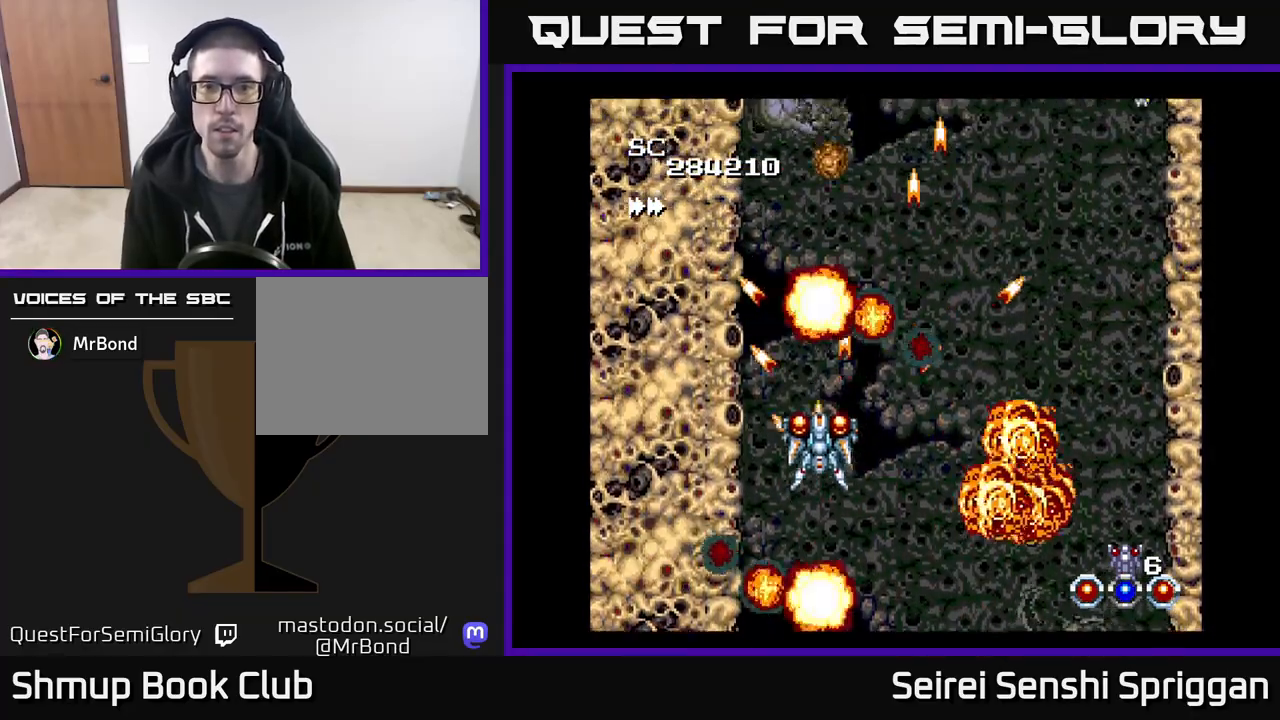
{"buttons": ["X", "DPAD_LEFT"], "events": [[33, "DPAD_RIGHT", "down"], [150, "DPAD_UP", "up"], [433, "DPAD_RIGHT", "up"], [467, "DPAD_LEFT", "down"]]}
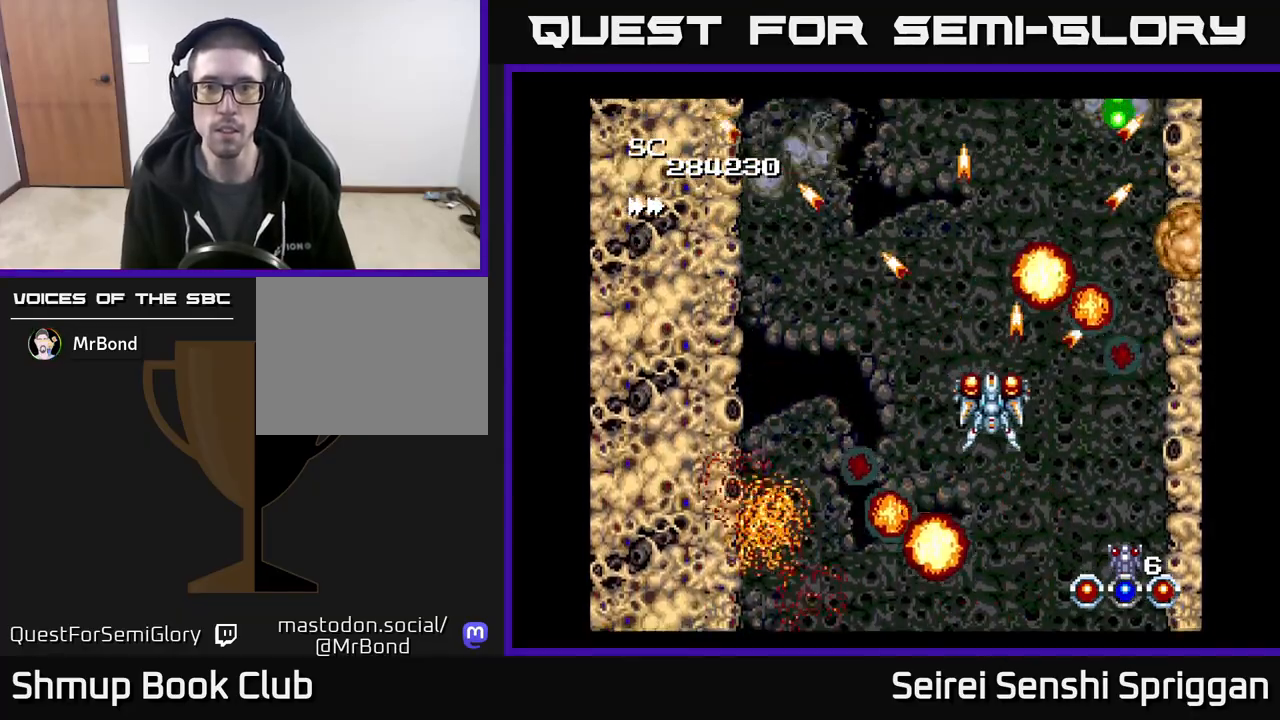
{"buttons": ["X", "DPAD_DOWN"], "events": [[217, "DPAD_LEFT", "up"], [250, "DPAD_RIGHT", "down"], [467, "DPAD_DOWN", "down"], [483, "DPAD_RIGHT", "up"]]}
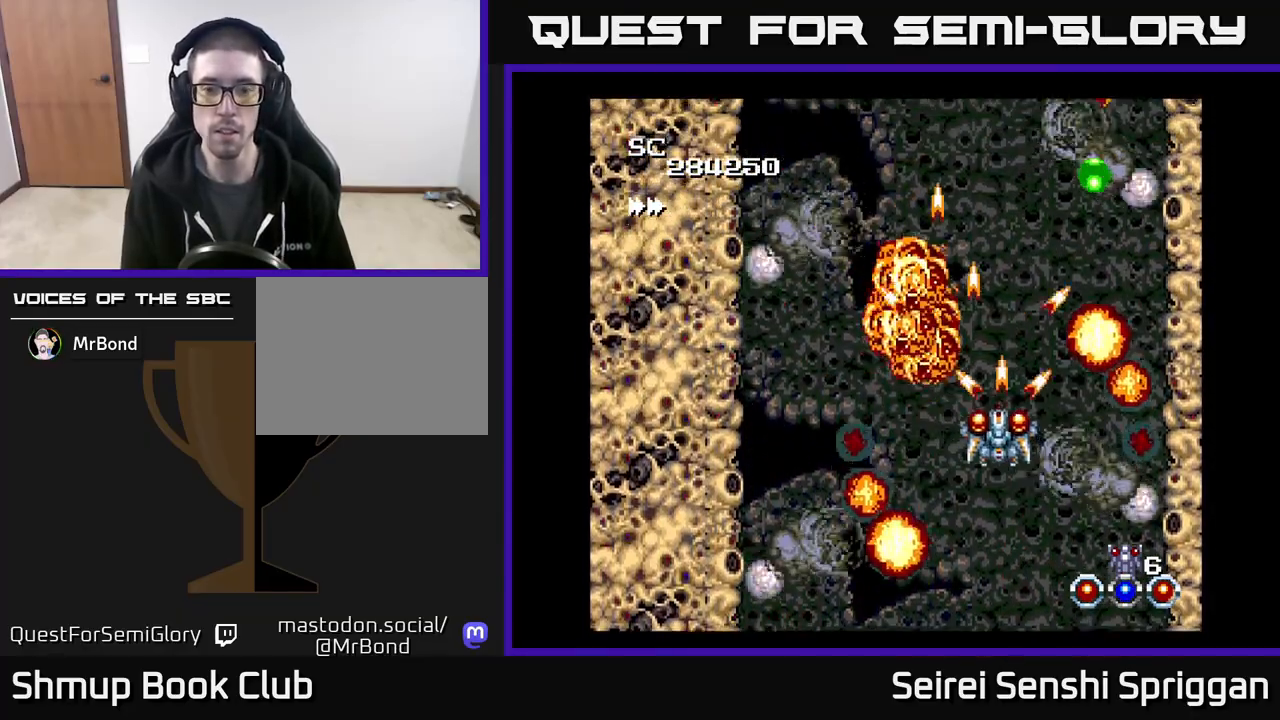
{"buttons": ["X", "DPAD_LEFT"], "events": [[17, "DPAD_LEFT", "down"], [183, "DPAD_LEFT", "up"], [250, "DPAD_RIGHT", "down"], [267, "DPAD_DOWN", "up"], [350, "DPAD_UP", "down"], [383, "DPAD_RIGHT", "up"], [450, "DPAD_LEFT", "down"], [483, "DPAD_UP", "up"]]}
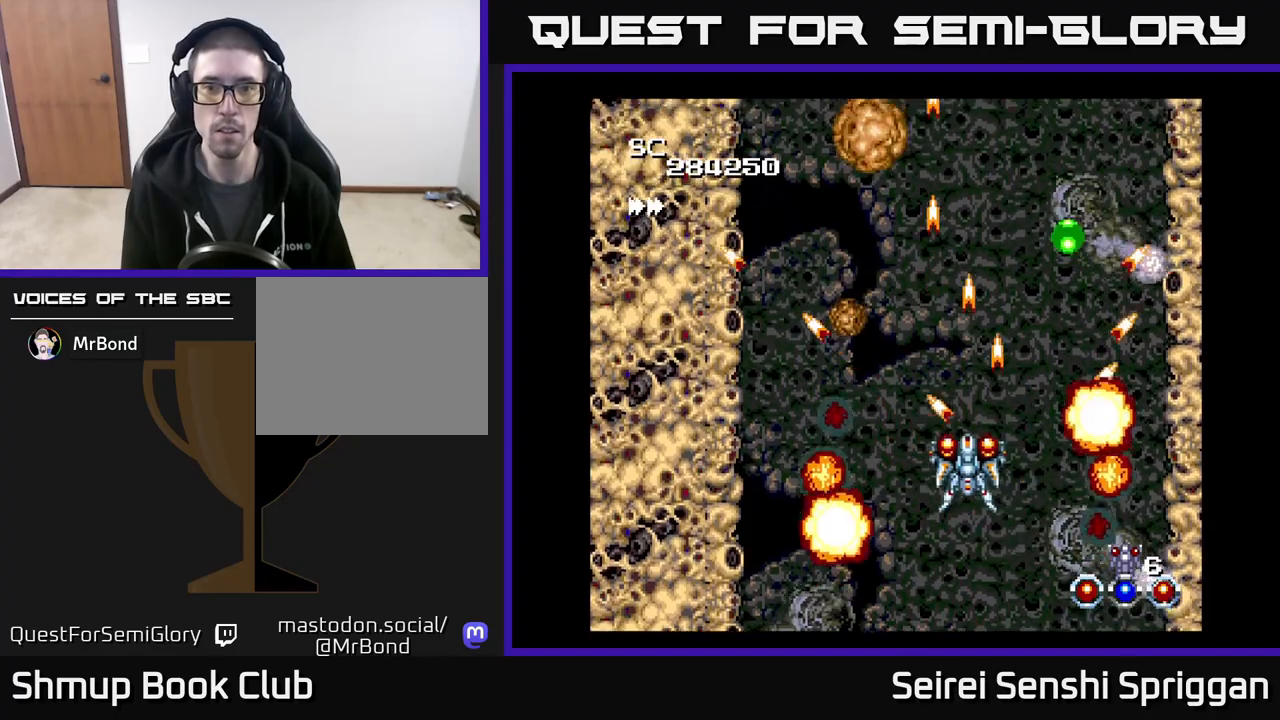
{"buttons": ["X", "DPAD_DOWN"], "events": [[150, "DPAD_LEFT", "up"], [150, "DPAD_RIGHT", "down"], [367, "DPAD_RIGHT", "up"], [383, "DPAD_LEFT", "down"], [500, "DPAD_DOWN", "down"], [500, "DPAD_LEFT", "up"]]}